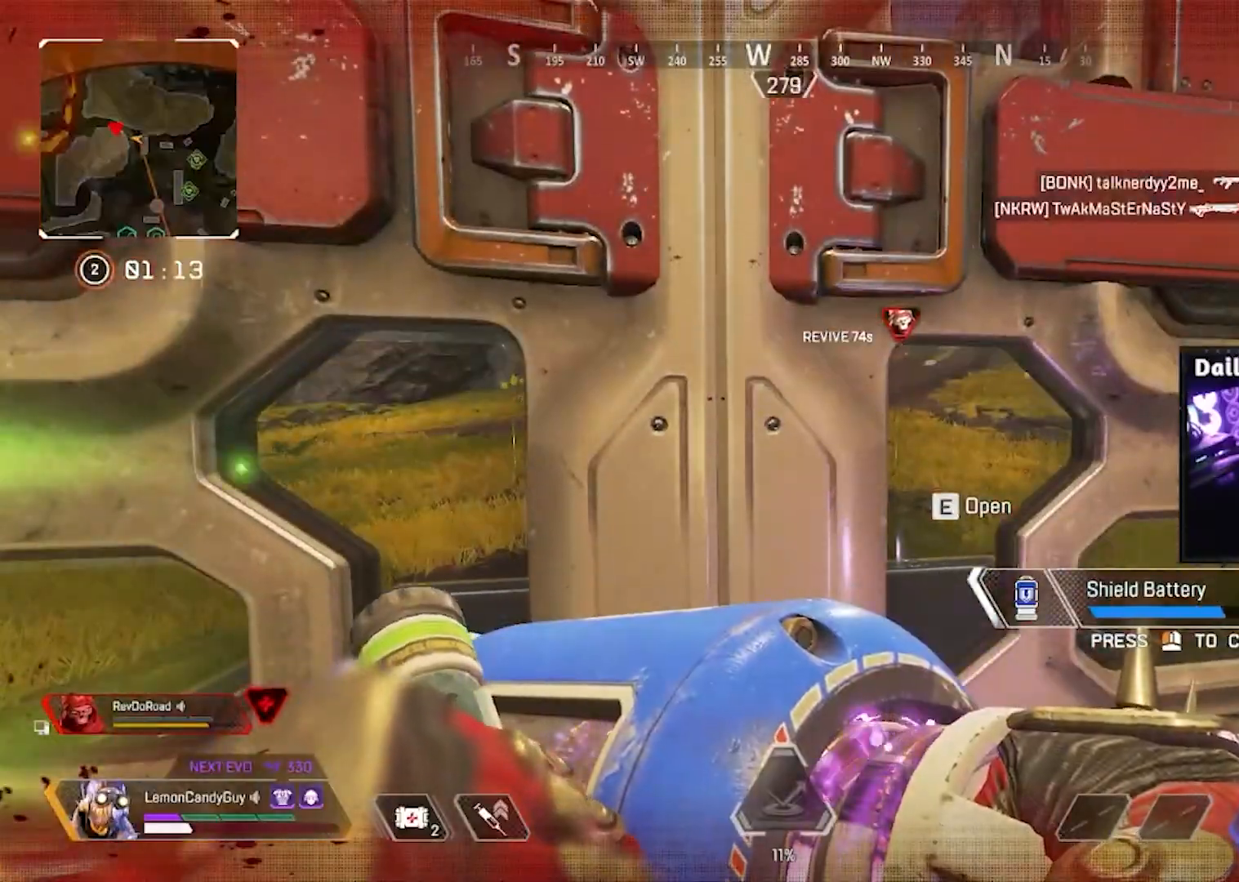
Gameplay with keyboard and mouse; each line is a JSON object with the keys and mouse buttons held at the frame after it. "events" lists presses ("down") and releases ("up") of "1", "2", "3", "4", "5", "a", "alt", "b", "c", "ctrl", "d", "e", "f", "g", "q", "r", "s", "shift", "space", "t", "tab", "tilde", "v", "w", "x", "z", "mouse_left", "mouse_right", "mouse_mb4" and "mouse_mb5" between this image and that frame as [ms after this image, input, new state], when the widget could be followed in between. "mouse_left", "mouse_right", "mouse_mb4", "mouse_mb5" = the "left", "right", "mb4", "mb5" buttons of the "mouse" list. No other keys are recorded. Mouse movement is not recorded. Not read: mouse_wheel.
{"keys": ["v"], "mouse": [], "events": []}
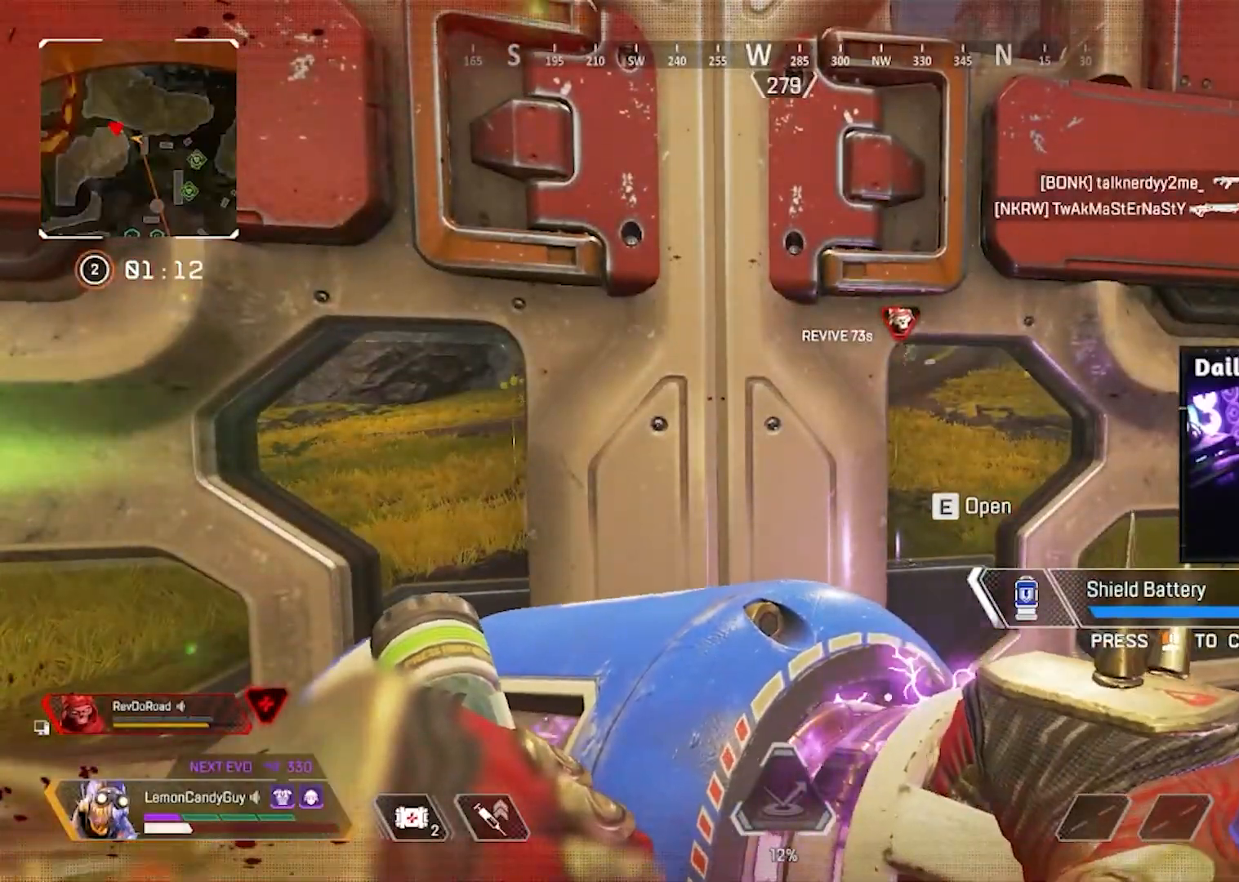
{"keys": ["v"], "mouse": [], "events": []}
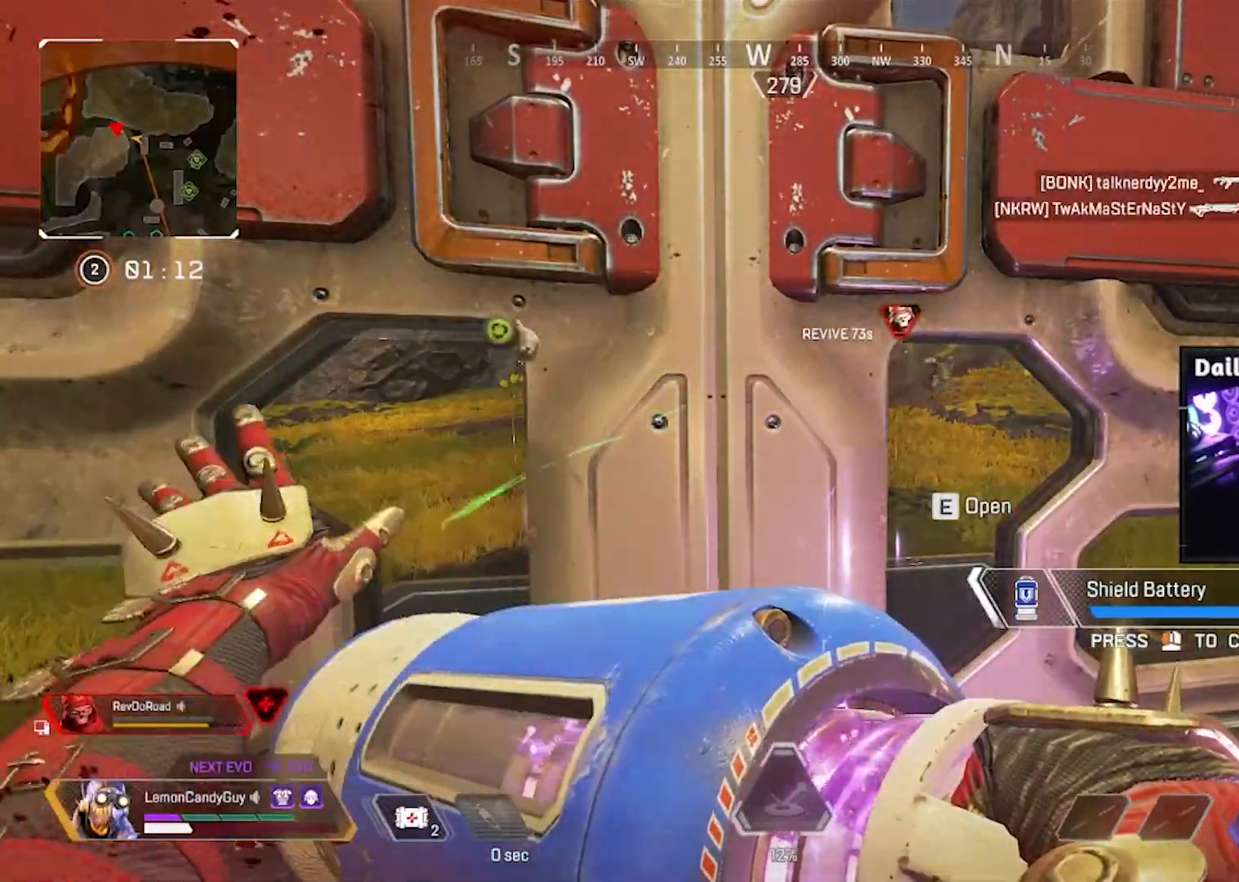
{"keys": ["v"], "mouse": [], "events": []}
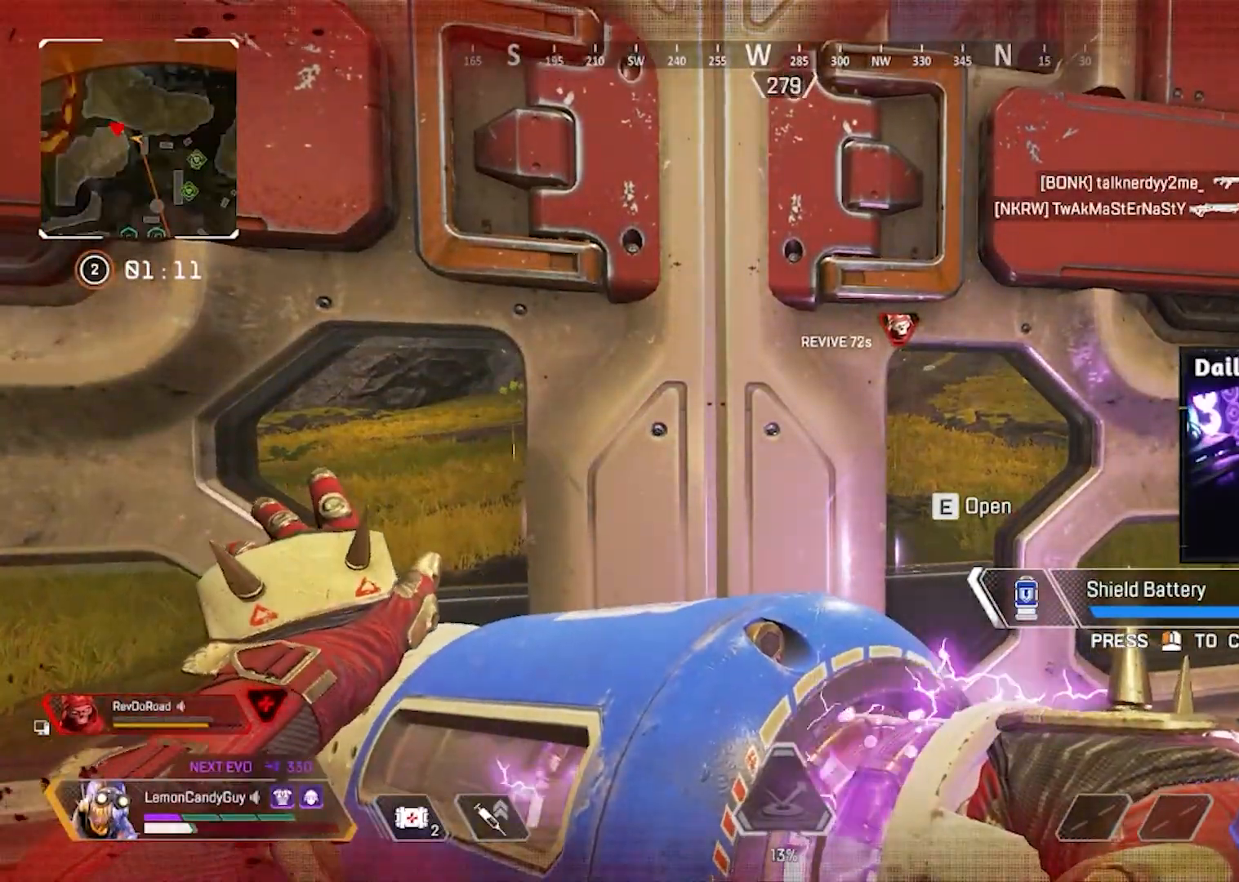
{"keys": ["v"], "mouse": [], "events": []}
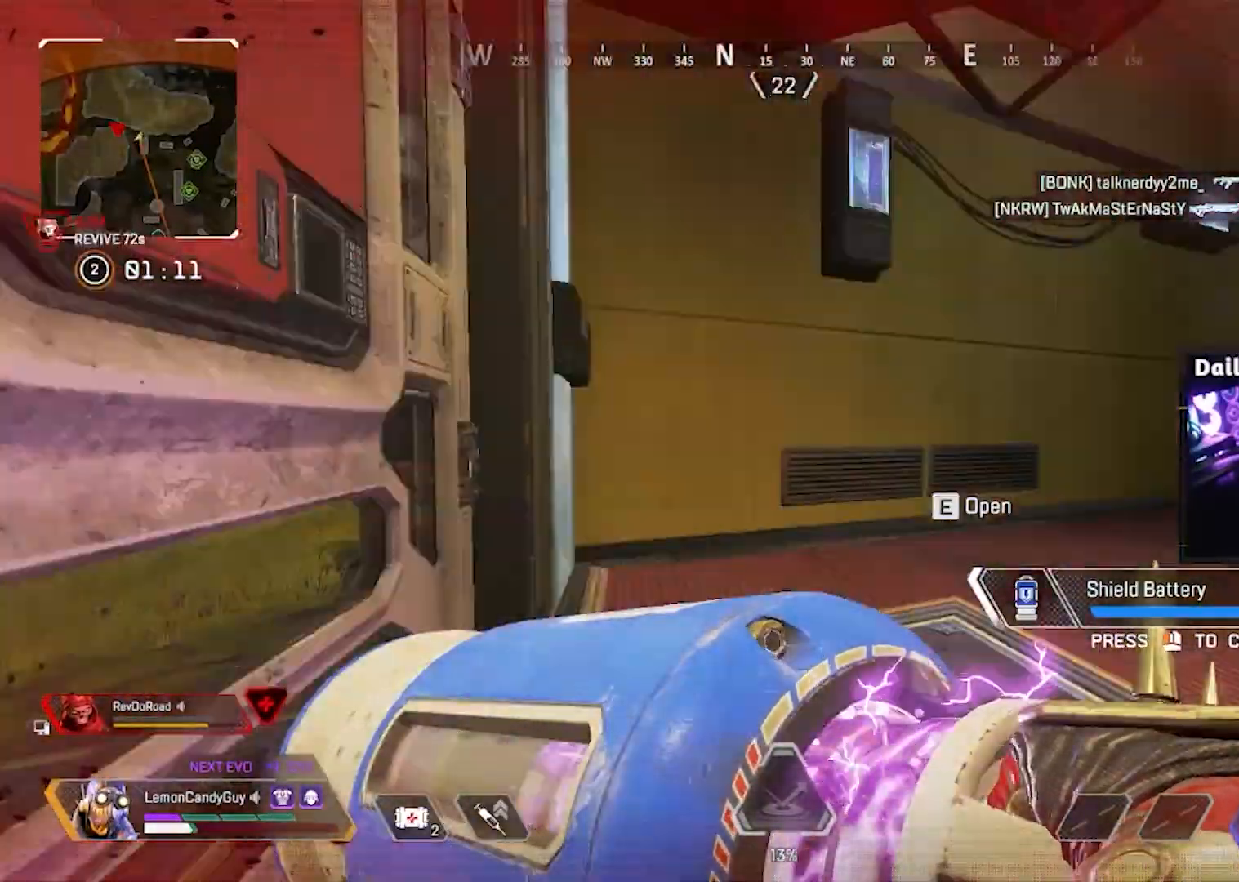
{"keys": ["v"], "mouse": [], "events": []}
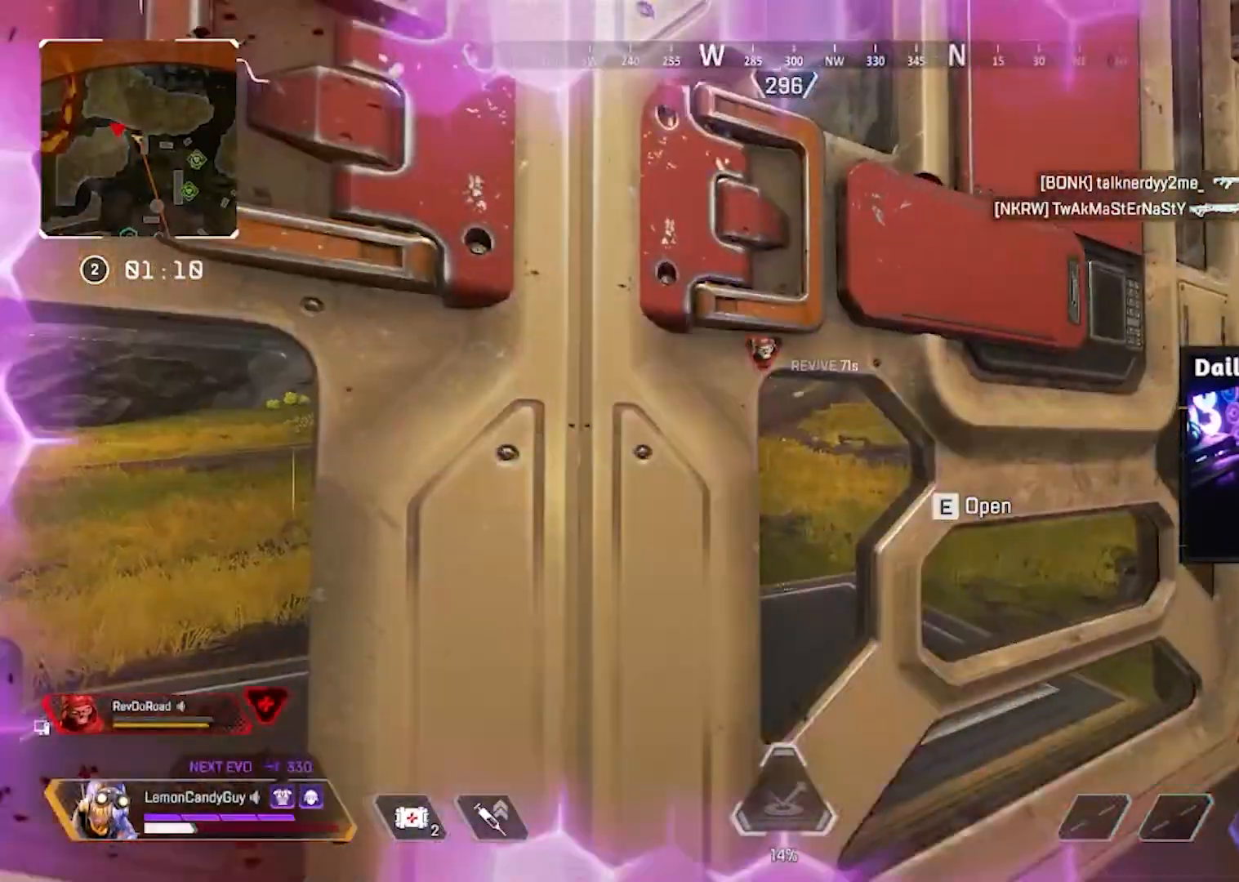
{"keys": ["shift", "w"], "mouse": [], "events": [[117, "2", "down"], [167, "2", "up"], [300, "shift", "down"], [300, "w", "down"], [350, "v", "up"]]}
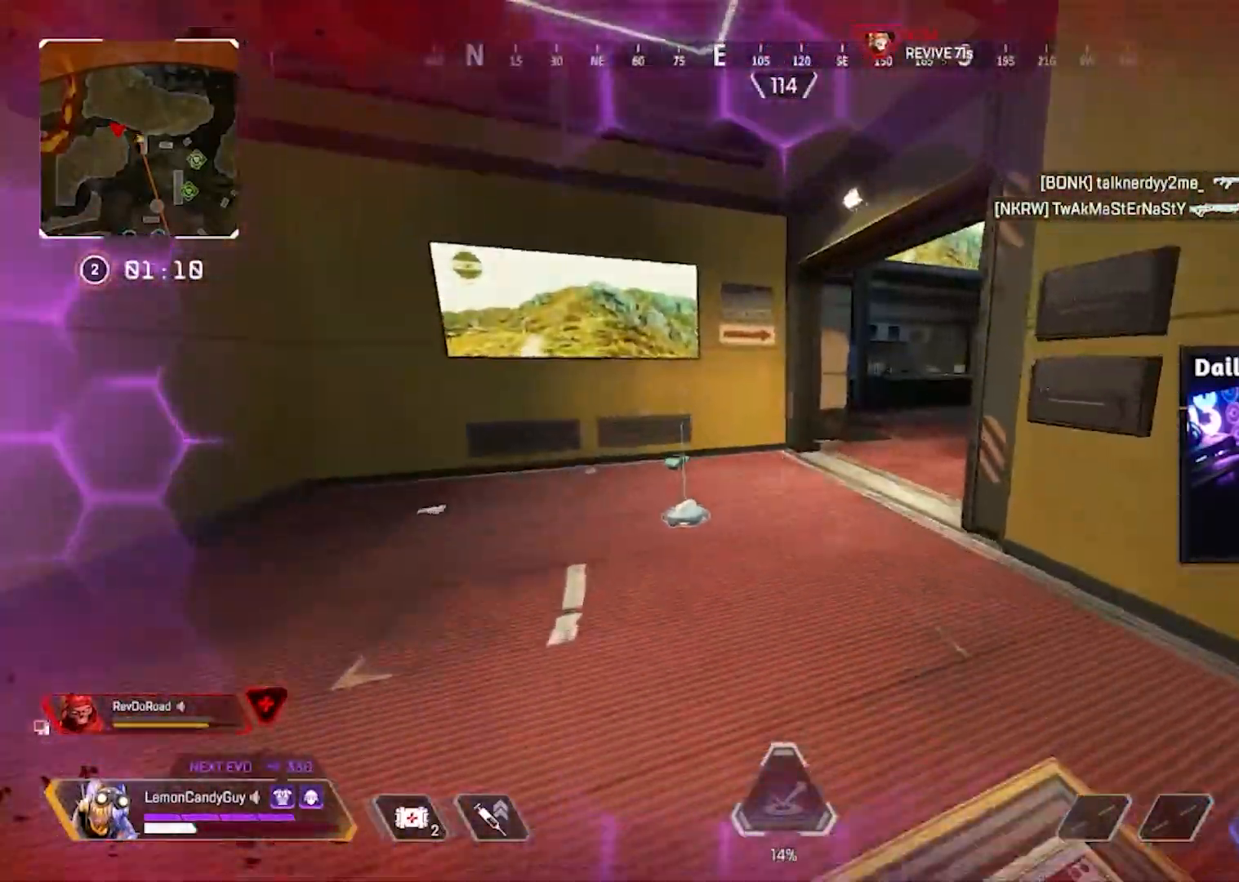
{"keys": ["shift", "w"], "mouse": [], "events": [[50, "3", "down"], [133, "3", "up"]]}
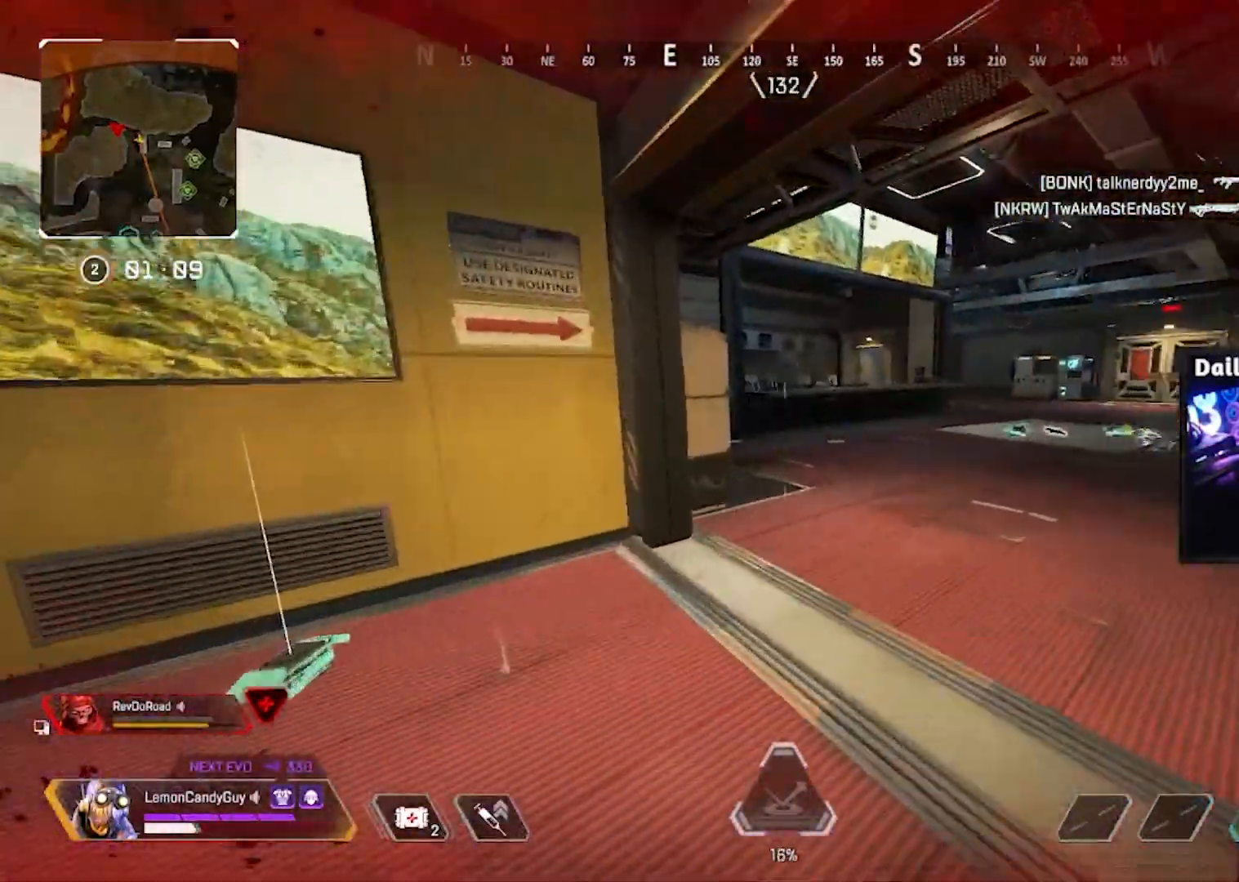
{"keys": ["shift", "w"], "mouse": [], "events": []}
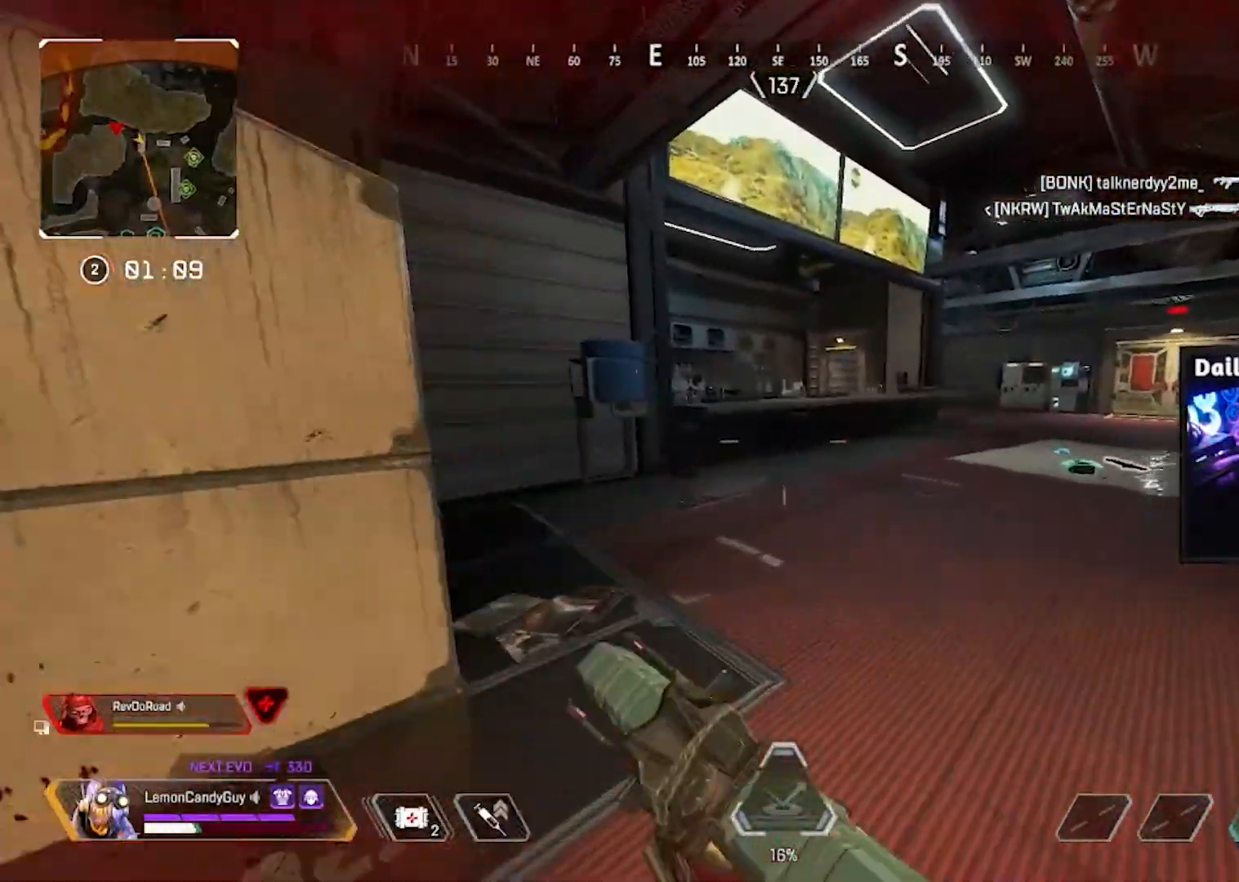
{"keys": ["shift", "w"], "mouse": [], "events": []}
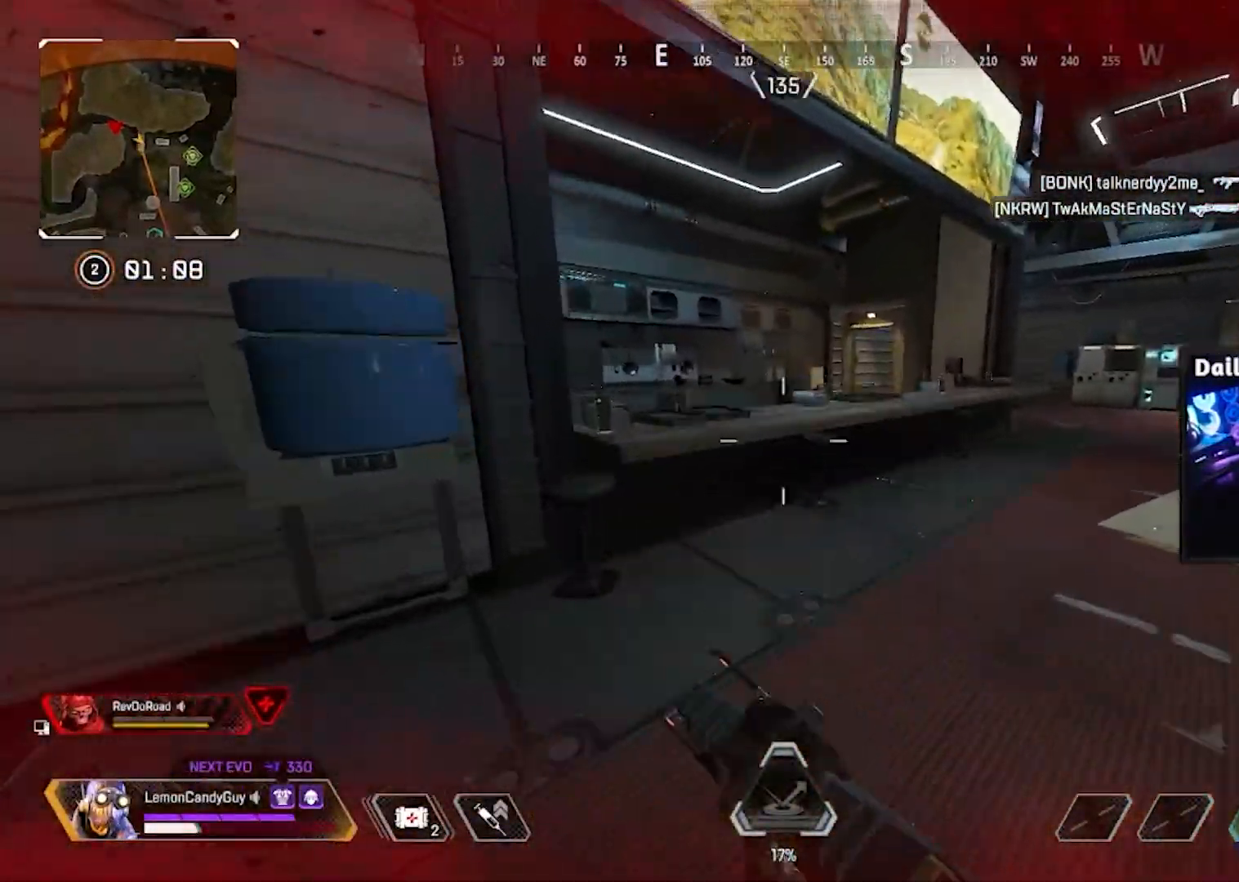
{"keys": ["a", "v"], "mouse": [], "events": [[83, "shift", "up"], [317, "a", "down"], [317, "v", "down"], [417, "w", "up"]]}
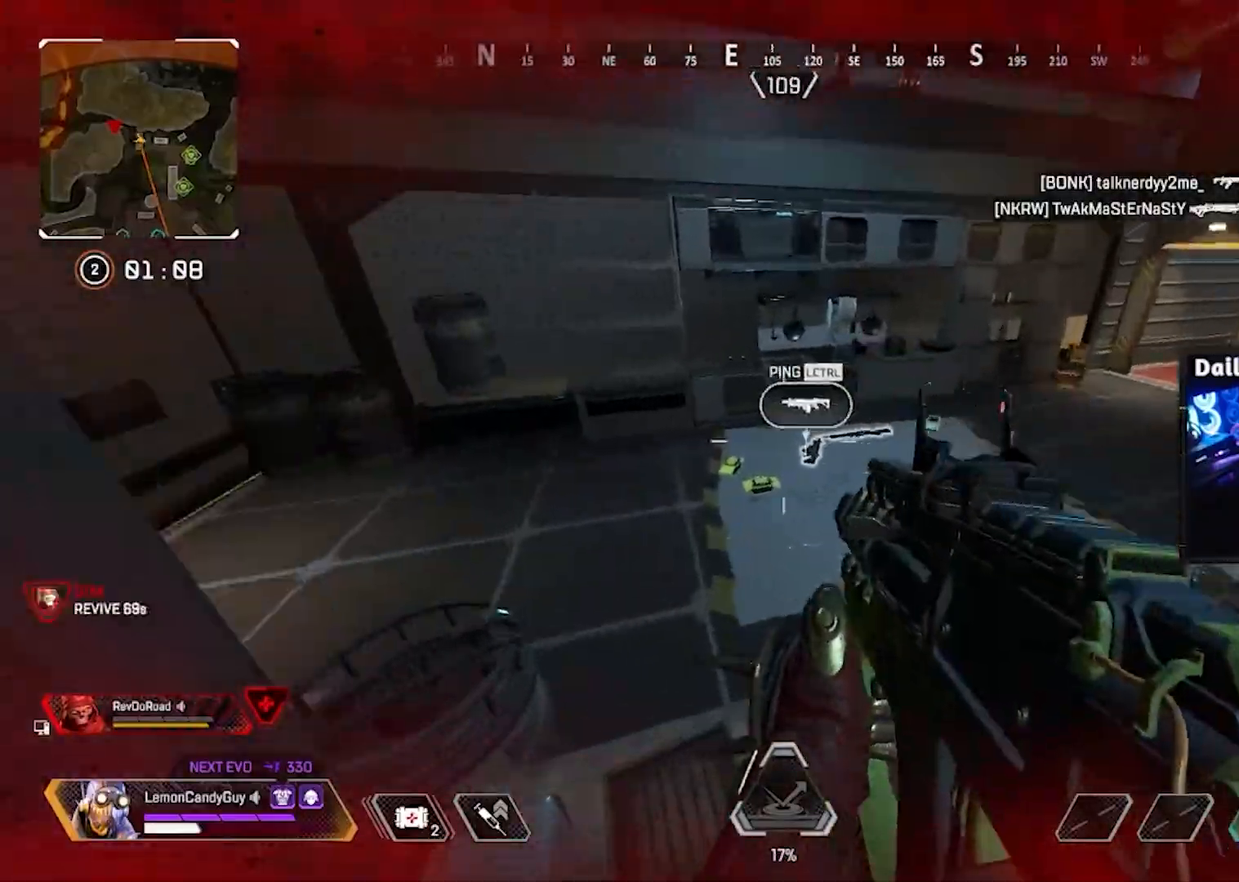
{"keys": ["v"], "mouse": [], "events": [[200, "a", "up"]]}
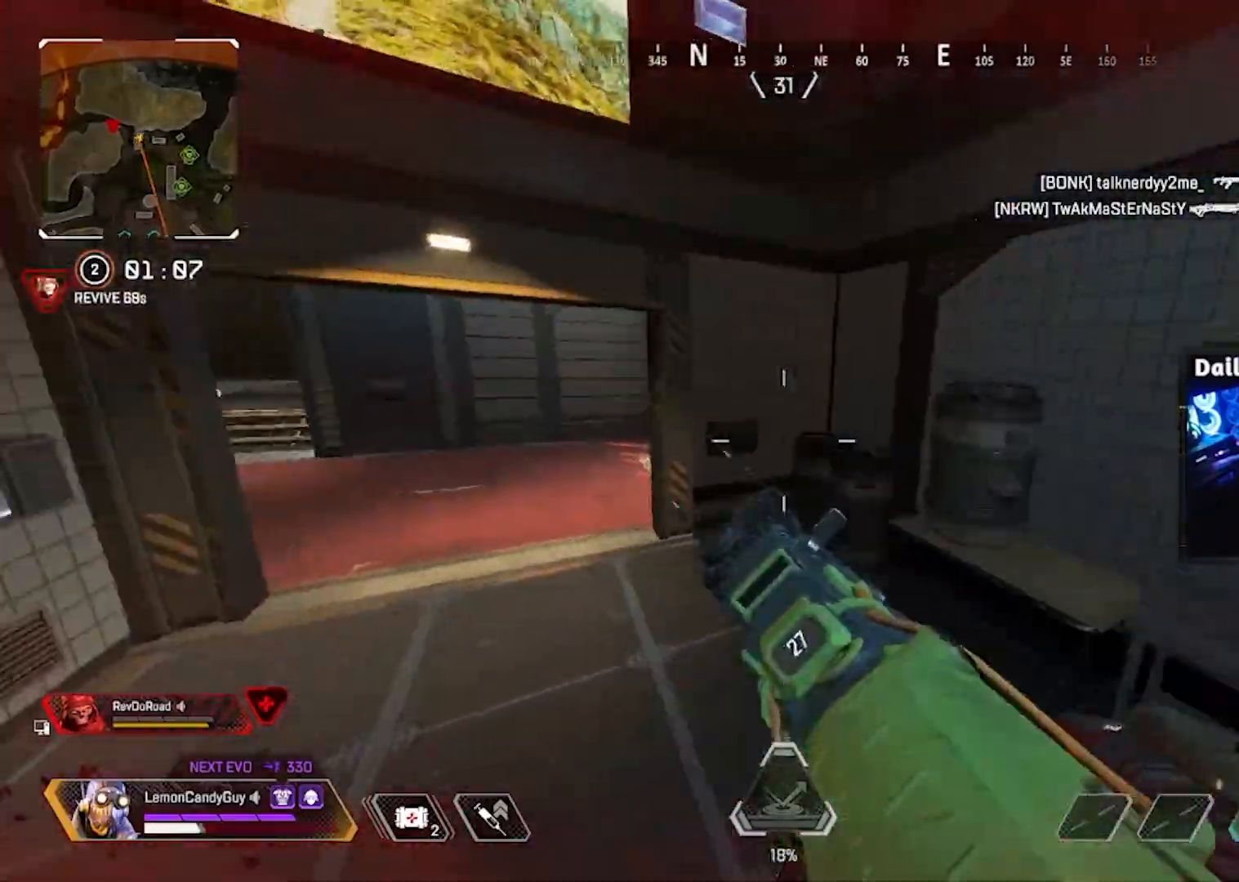
{"keys": ["a", "w"], "mouse": [], "events": [[117, "a", "down"], [117, "v", "up"], [117, "w", "down"]]}
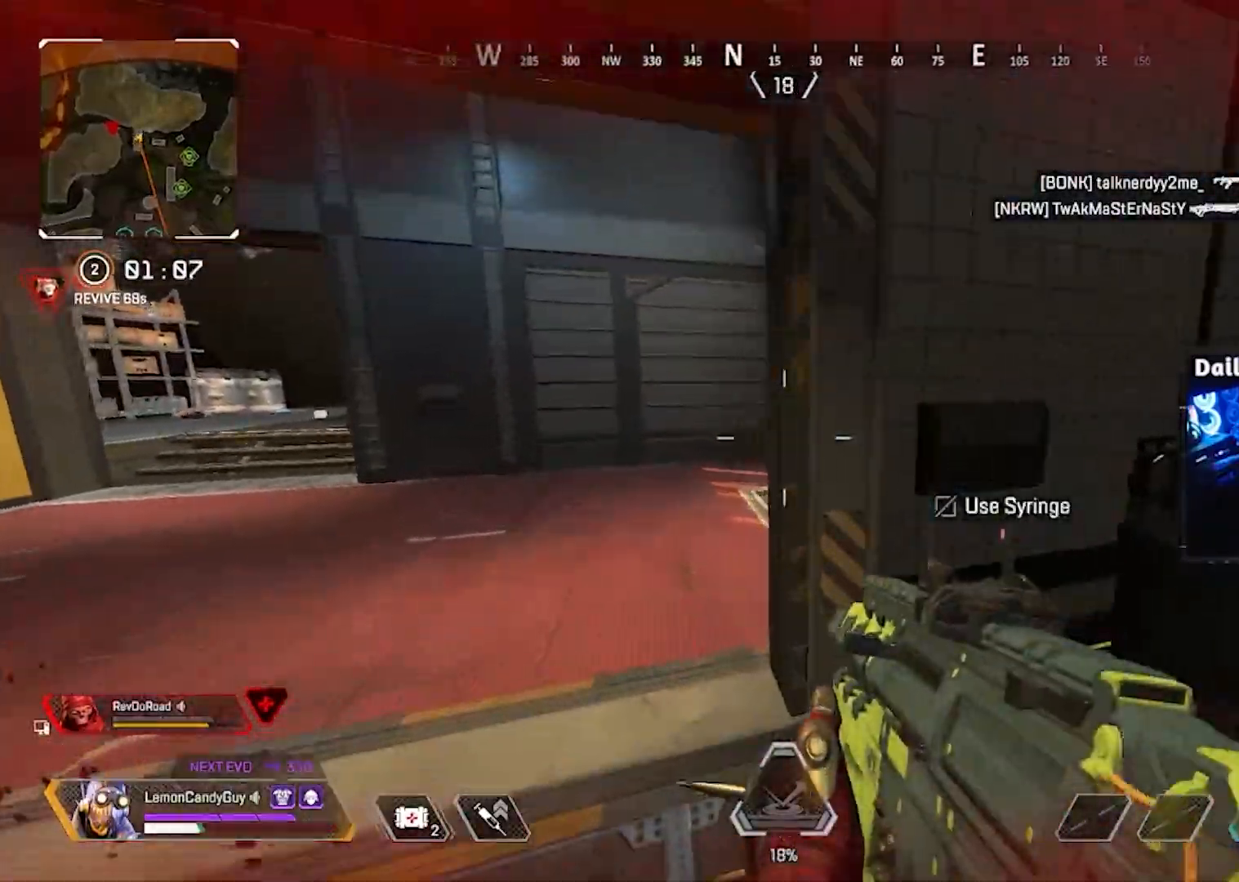
{"keys": ["w"], "mouse": [], "events": [[367, "a", "up"]]}
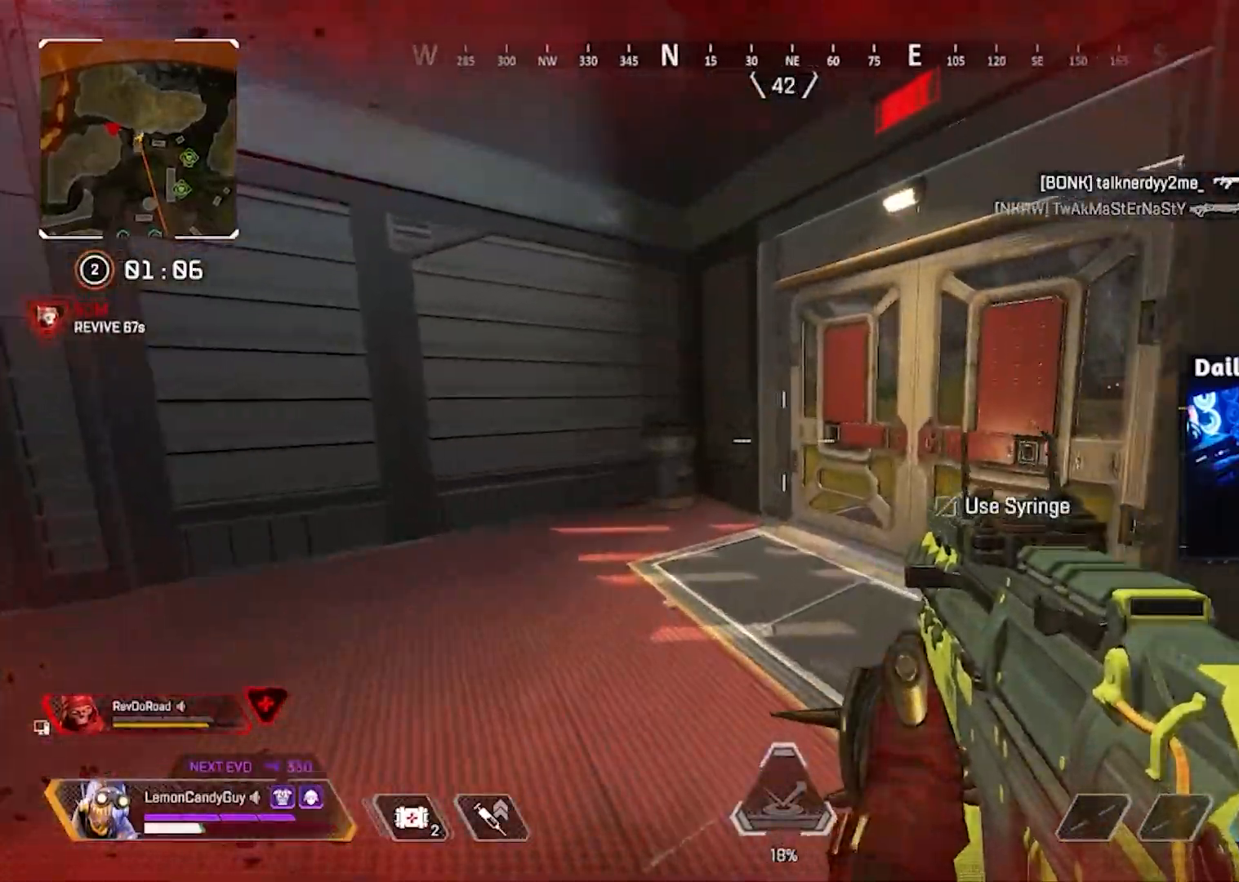
{"keys": ["e", "w"], "mouse": [], "events": [[167, "1", "down"], [200, "d", "down"], [283, "1", "up"], [333, "d", "up"], [483, "e", "down"]]}
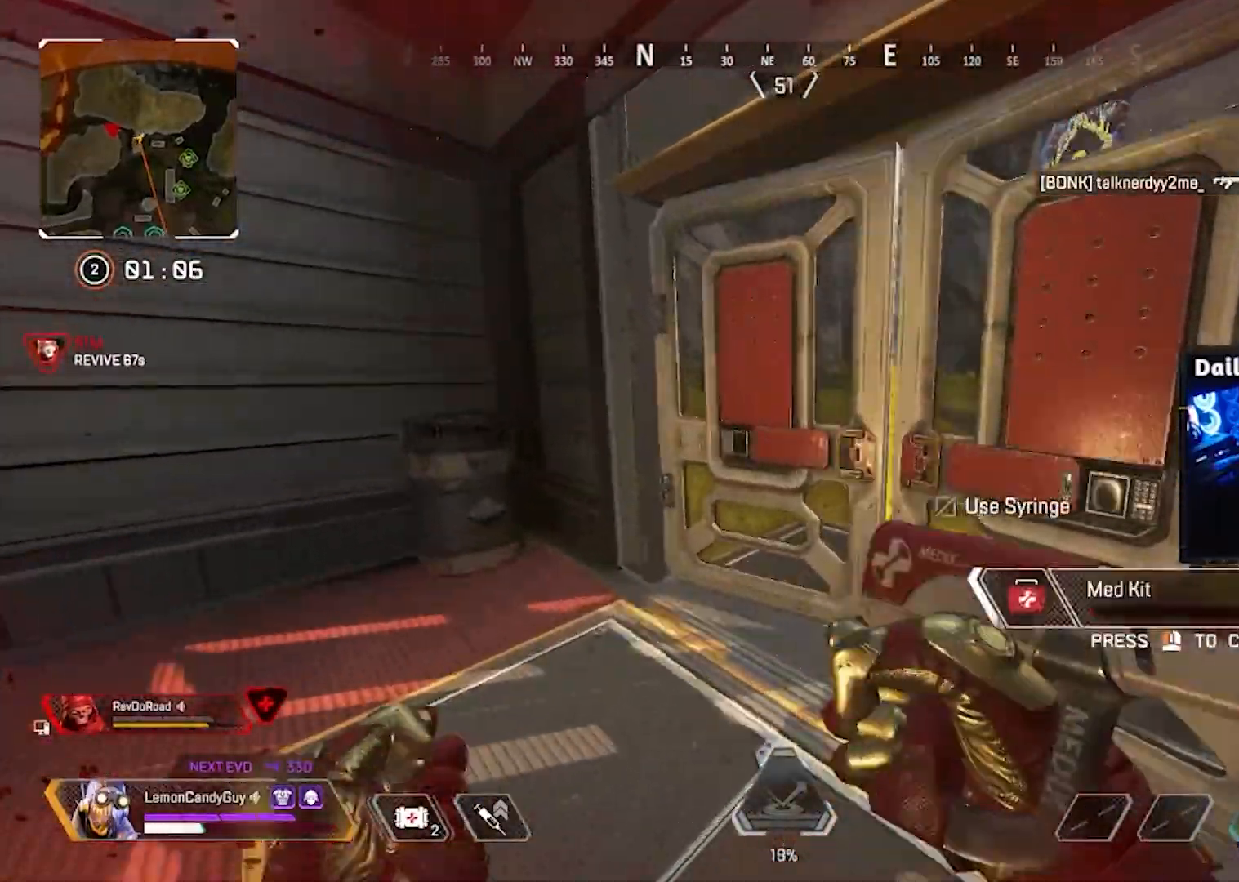
{"keys": ["3", "4", "d", "v"], "mouse": ["left", "right"], "events": [[83, "e", "up"], [150, "d", "down"], [217, "w", "up"], [433, "mouse_left", "down"], [433, "mouse_right", "down"], [450, "s", "down"], [467, "d", "up"], [467, "v", "down"], [483, "3", "down"], [483, "4", "down"], [500, "d", "down"], [500, "s", "up"]]}
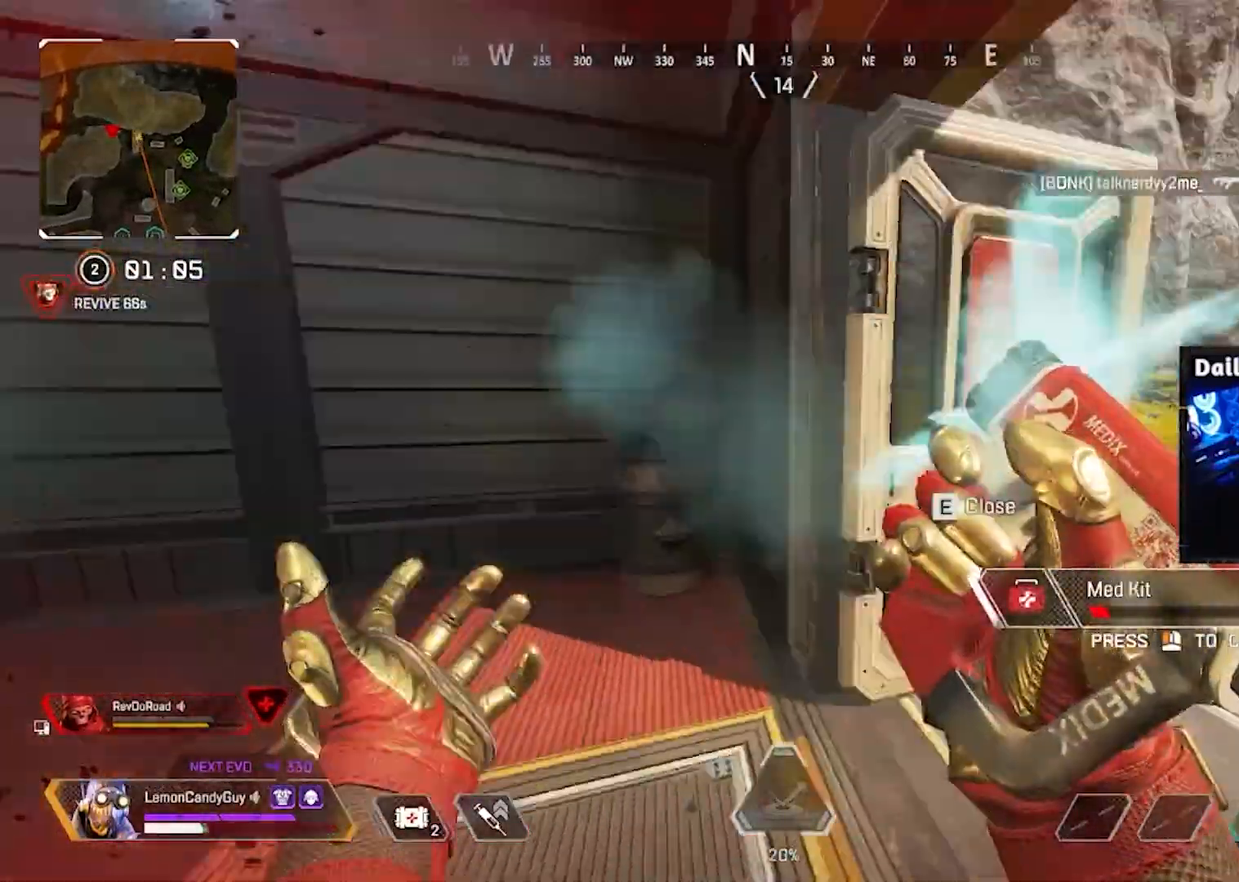
{"keys": ["d"], "mouse": [], "events": [[33, "mouse_right", "up"], [50, "v", "up"], [133, "w", "down"], [167, "mouse_left", "up"], [183, "3", "up"], [200, "4", "up"], [367, "w", "up"]]}